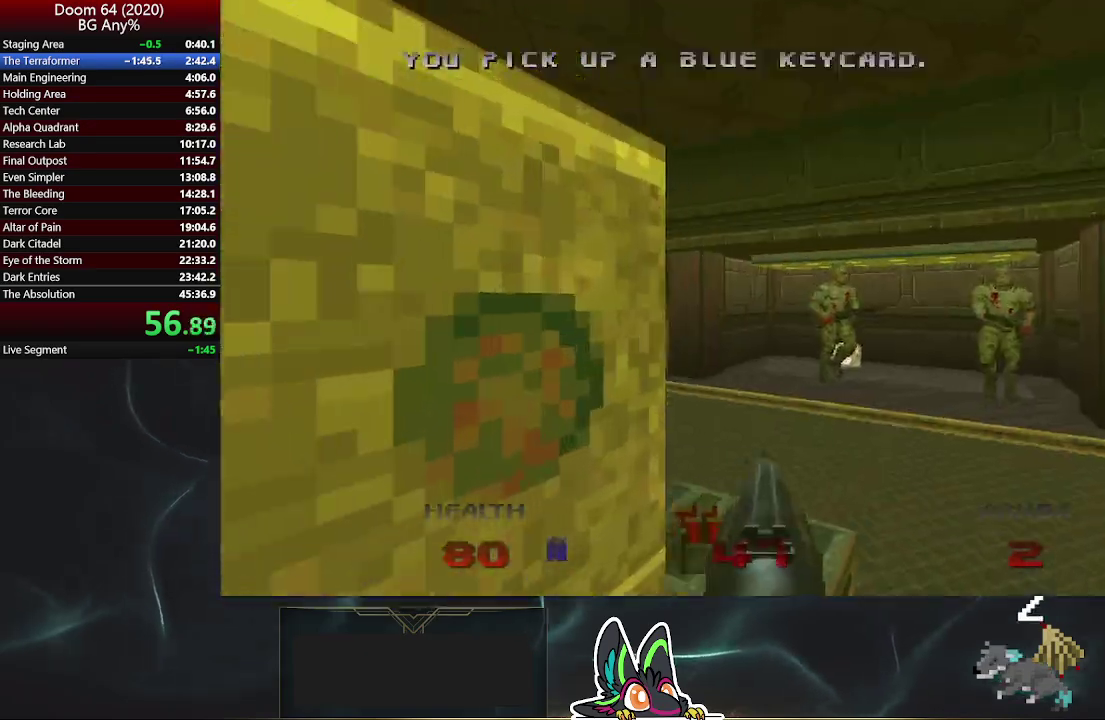
Gameplay with a controller (PlayStation layout); each line is a JSON object with the inputs held at the frame after it. "events" lists button and stick changes between this image and that frame as [ms after this image, input, new state], when the widget could be followed in between. Not read: L1.
{"buttons": [], "left_stick": "up", "right_stick": "right", "events": [[50, "left_stick", "down-left"], [67, "right_stick", "left"], [383, "left_stick", "up"], [450, "right_stick", "right"]]}
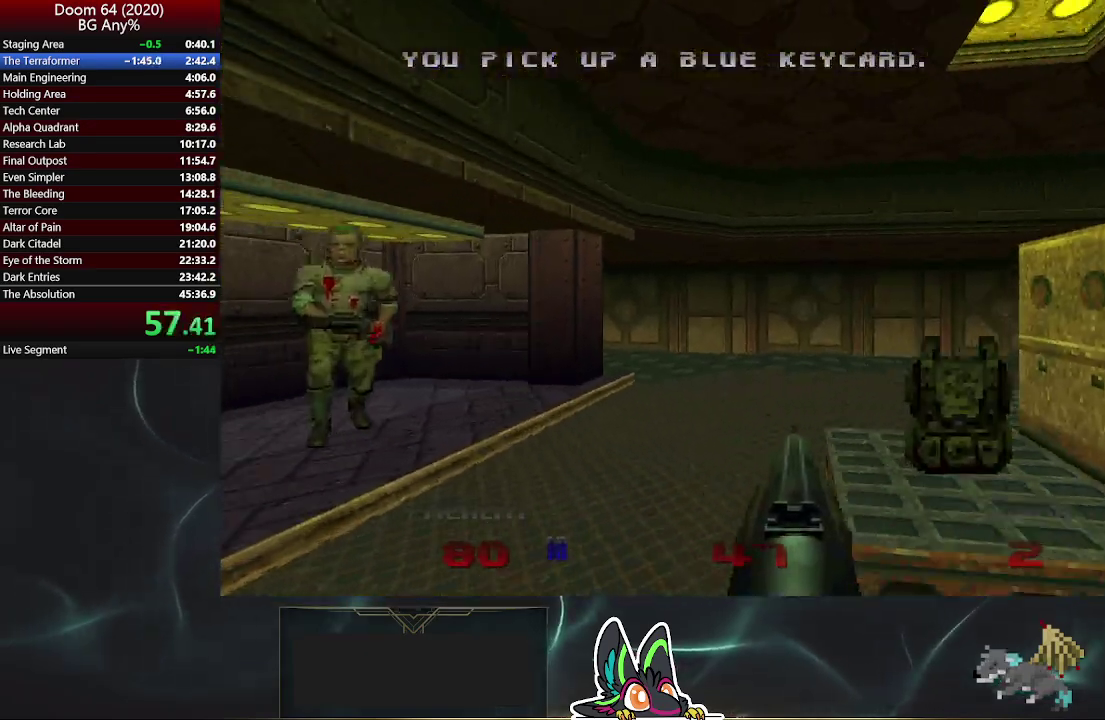
{"buttons": [], "left_stick": "up", "right_stick": "right", "events": [[150, "right_stick", "center"], [467, "right_stick", "right"]]}
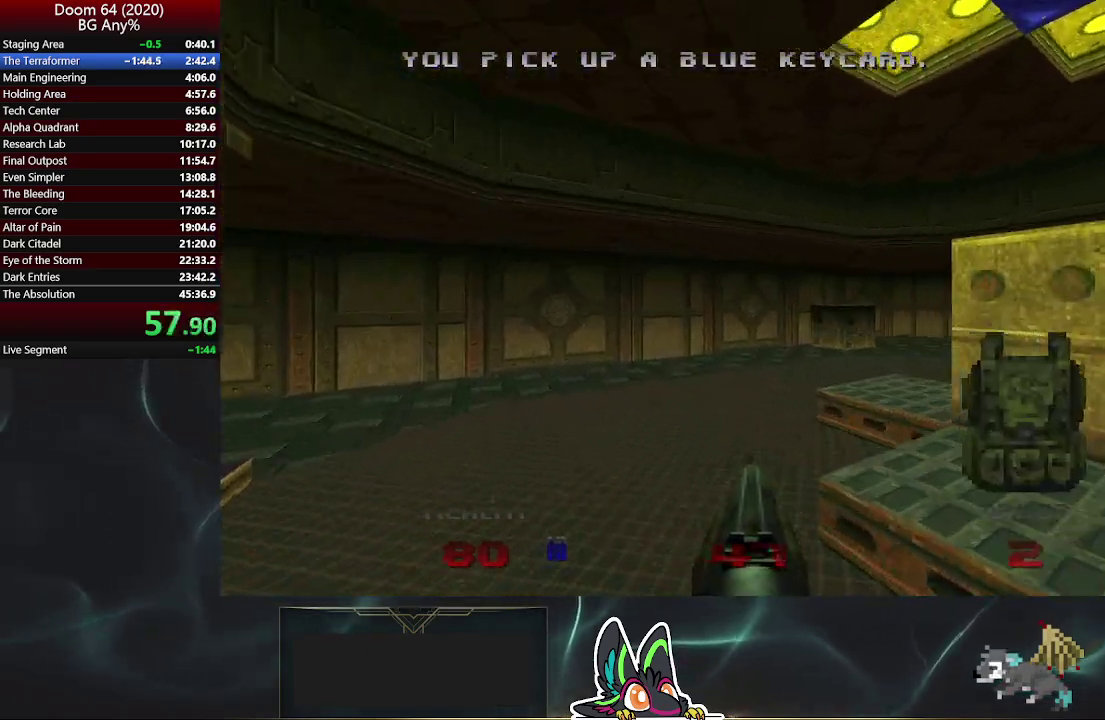
{"buttons": [], "left_stick": "up-right", "right_stick": "right"}
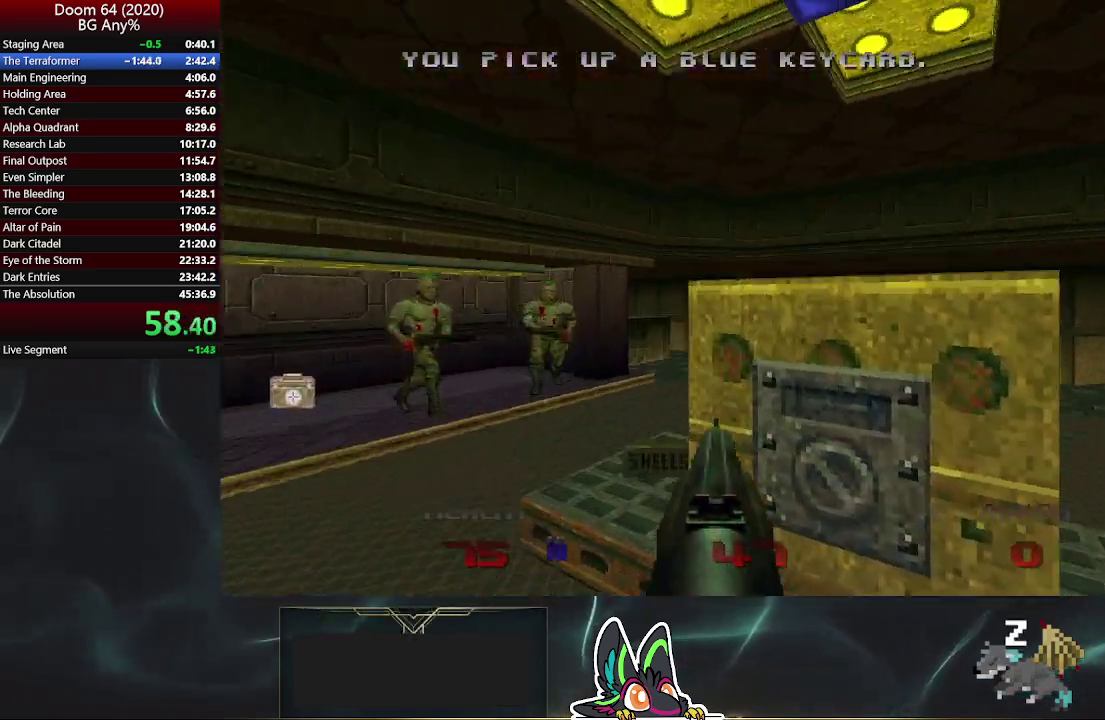
{"buttons": ["L2"], "left_stick": "up-right", "right_stick": "center", "events": [[17, "L2", "down"], [100, "right_stick", "center"], [383, "L2", "up"], [467, "L2", "down"]]}
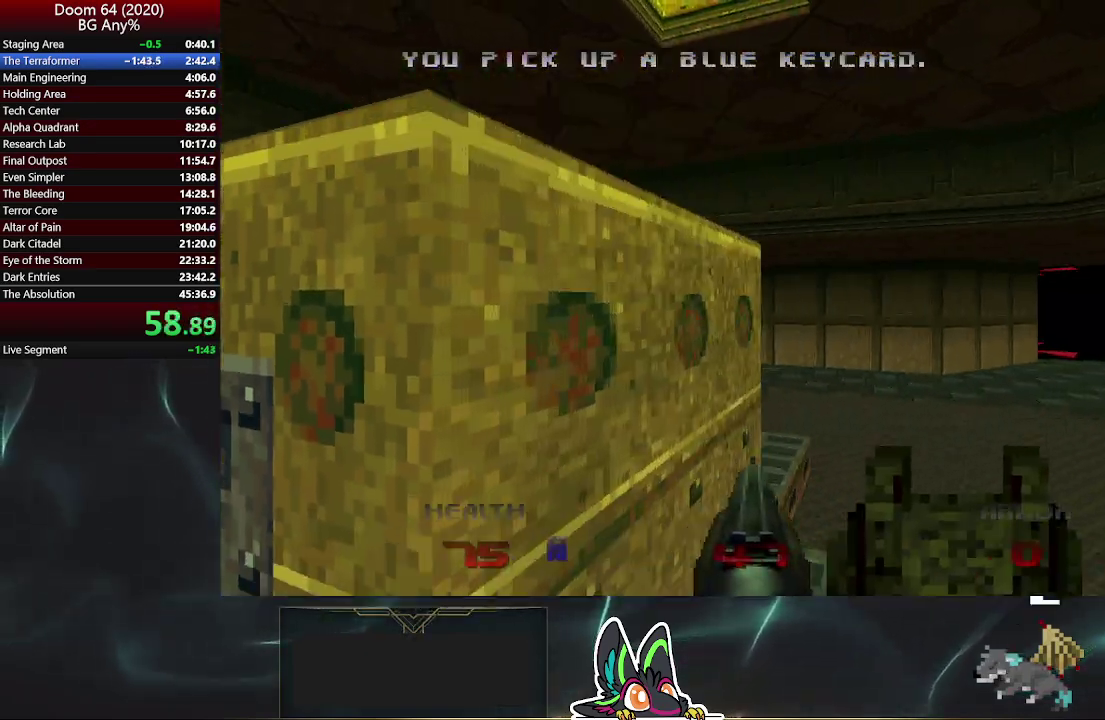
{"buttons": [], "left_stick": "left", "right_stick": "center", "events": [[150, "L2", "up"], [150, "left_stick", "up-left"], [217, "left_stick", "down-left"], [217, "right_stick", "left"], [450, "right_stick", "center"], [500, "left_stick", "left"]]}
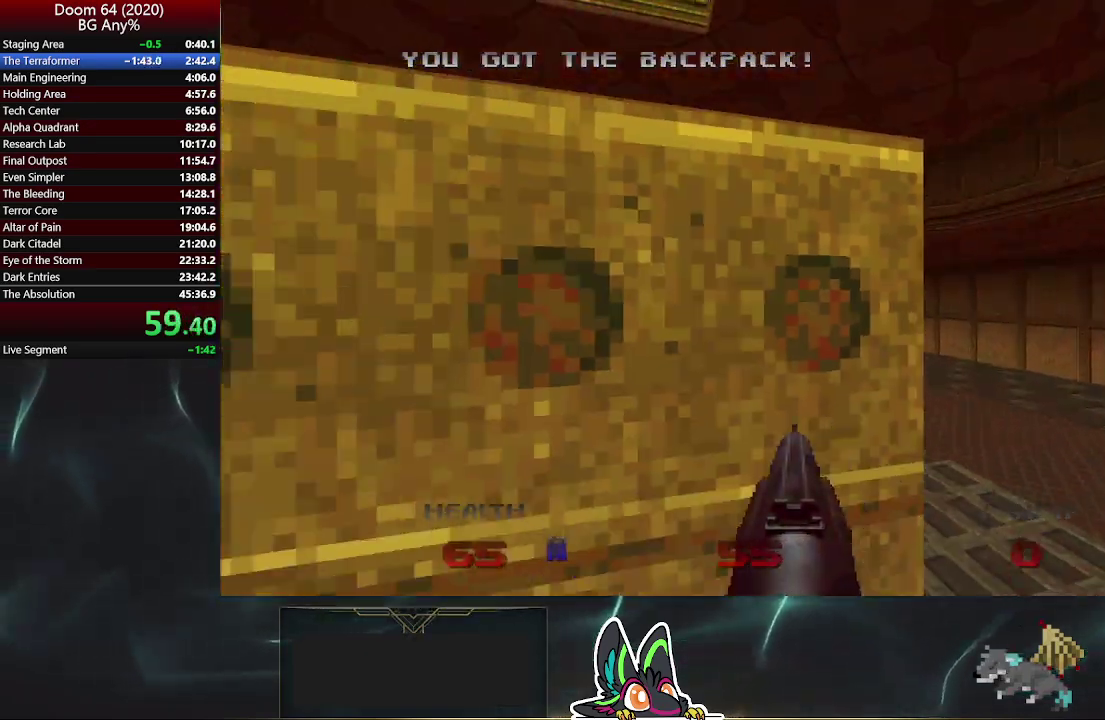
{"buttons": [], "left_stick": "up-right", "right_stick": "down-right", "events": [[83, "left_stick", "up-left"], [200, "left_stick", "up"], [267, "right_stick", "down-right"], [467, "left_stick", "up-right"]]}
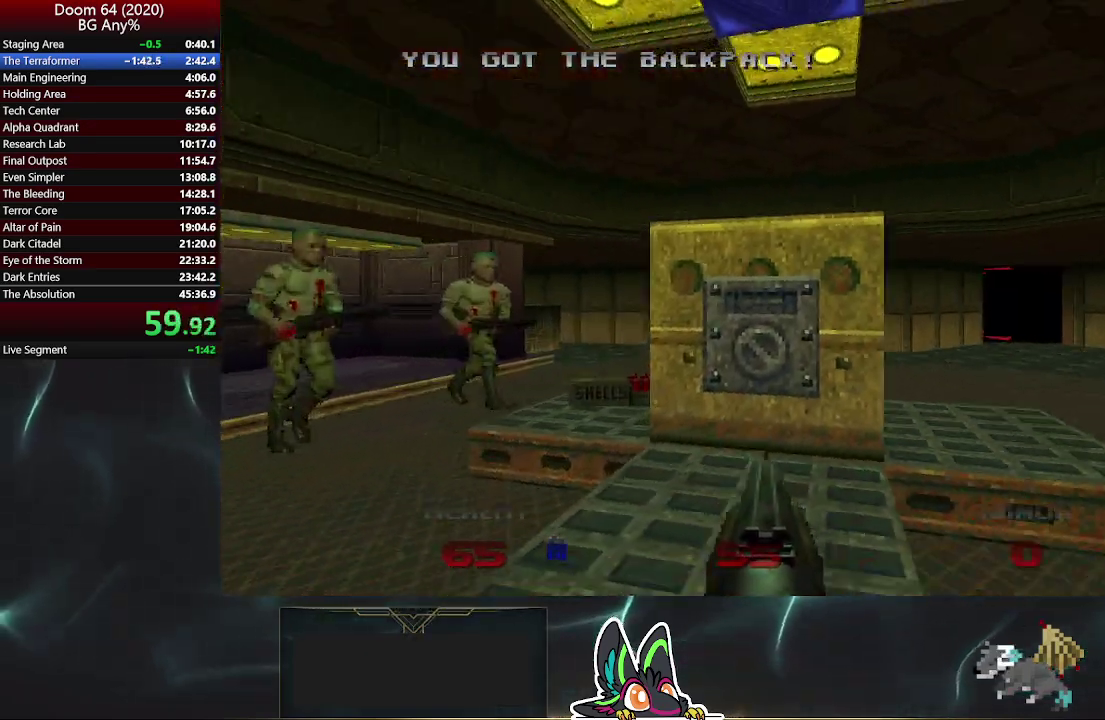
{"buttons": ["L2"], "left_stick": "up-right", "right_stick": "center", "events": [[33, "right_stick", "center"], [133, "left_stick", "up"], [250, "L2", "down"], [250, "left_stick", "up-right"], [383, "L2", "up"], [467, "L2", "down"]]}
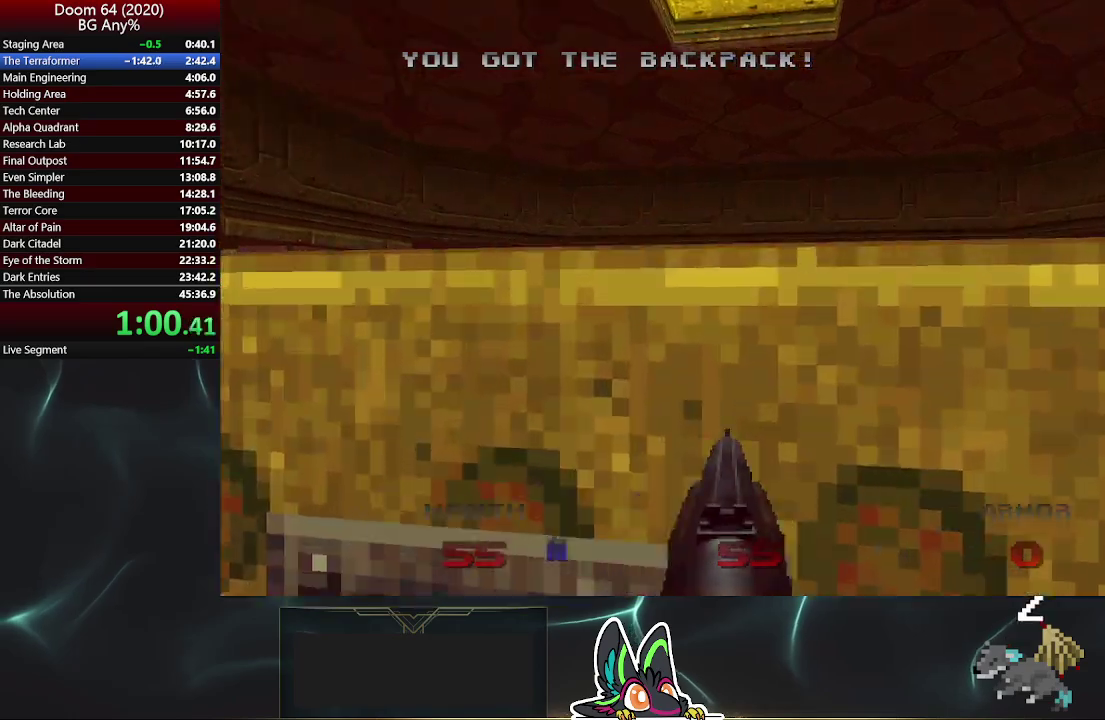
{"buttons": [], "left_stick": "up", "right_stick": "center", "events": [[283, "L2", "up"], [283, "left_stick", "up"]]}
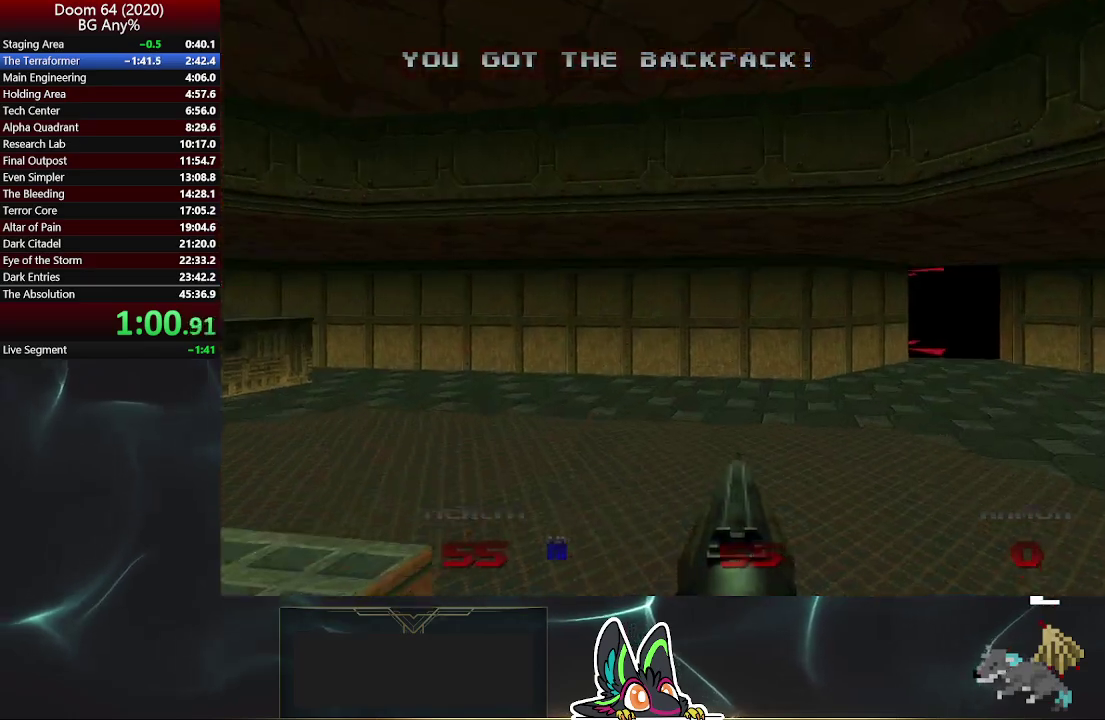
{"buttons": [], "left_stick": "up", "right_stick": "center", "events": [[50, "right_stick", "right"], [183, "left_stick", "up-right"], [350, "left_stick", "up"], [400, "right_stick", "center"]]}
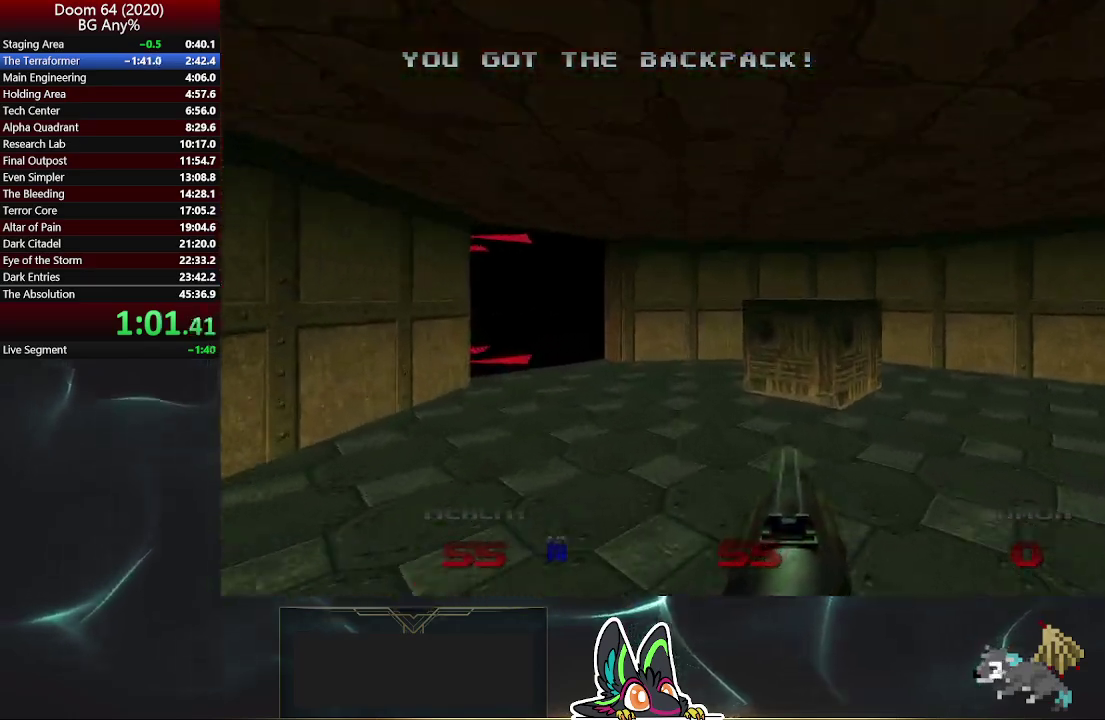
{"buttons": [], "left_stick": "up", "right_stick": "left", "events": [[233, "right_stick", "left"]]}
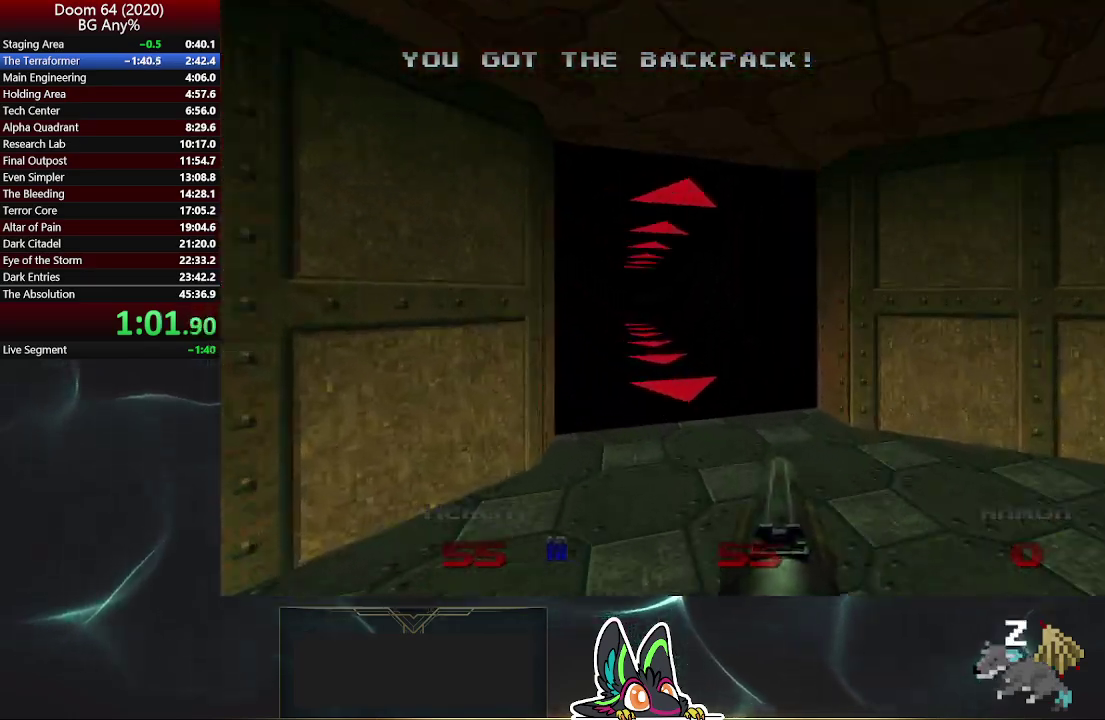
{"buttons": [], "left_stick": "up", "right_stick": "center", "events": [[50, "right_stick", "center"], [300, "left_stick", "up-right"], [383, "left_stick", "up"]]}
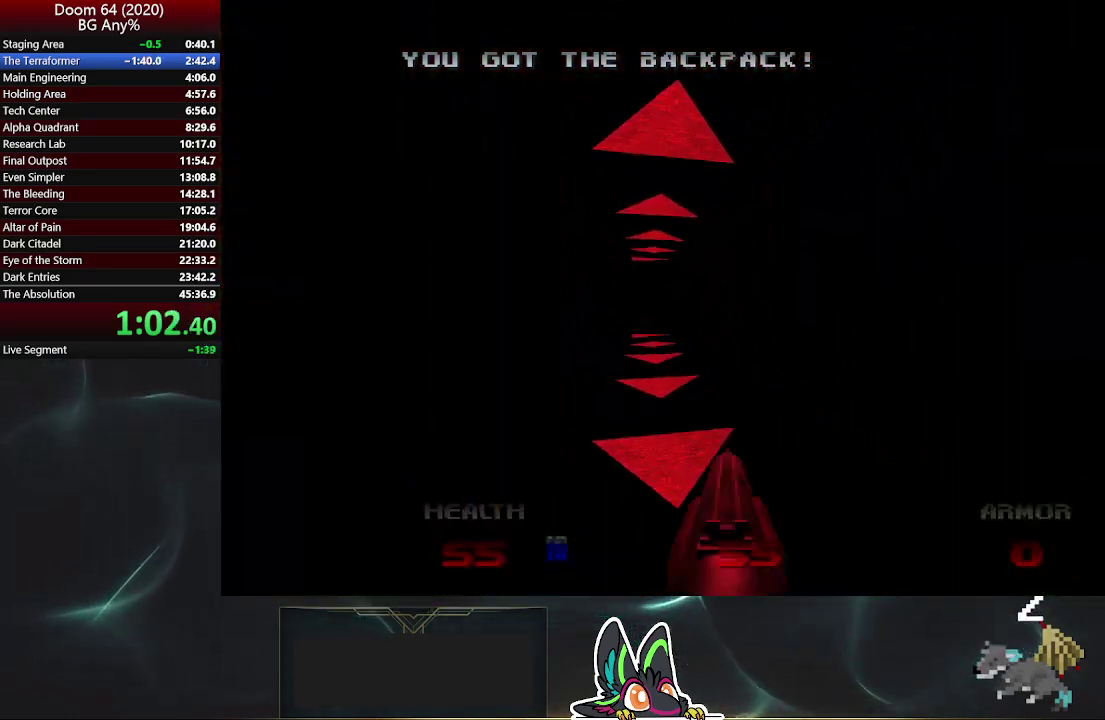
{"buttons": [], "left_stick": "up", "right_stick": "center", "events": []}
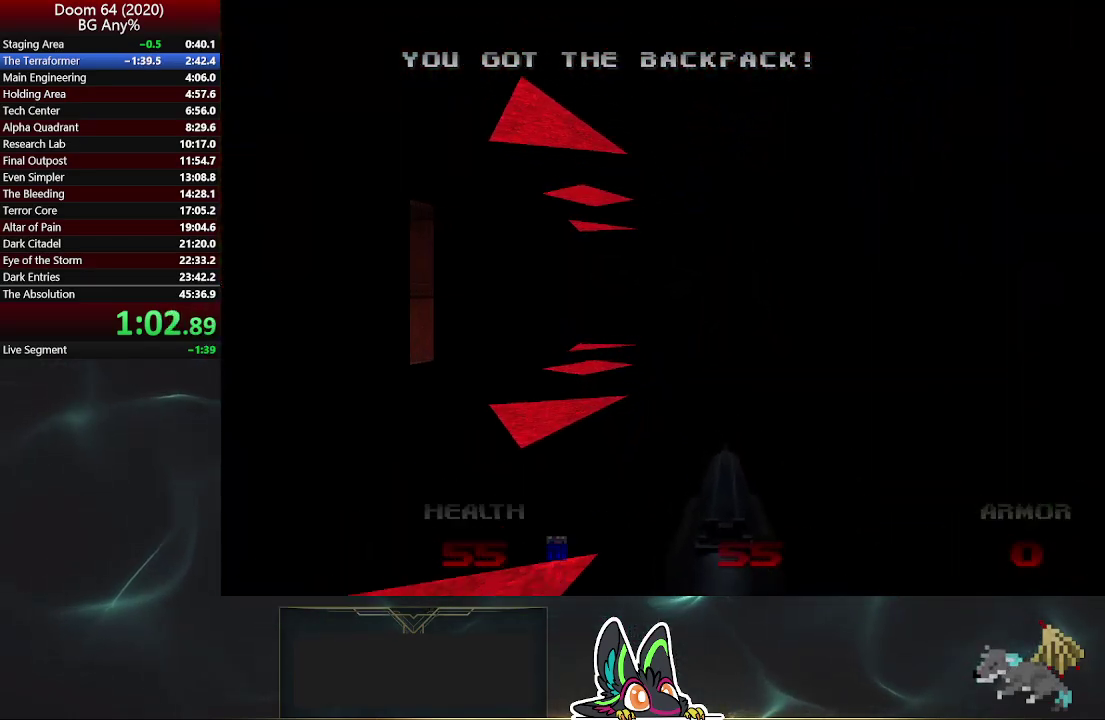
{"buttons": [], "left_stick": "up", "right_stick": "center", "events": []}
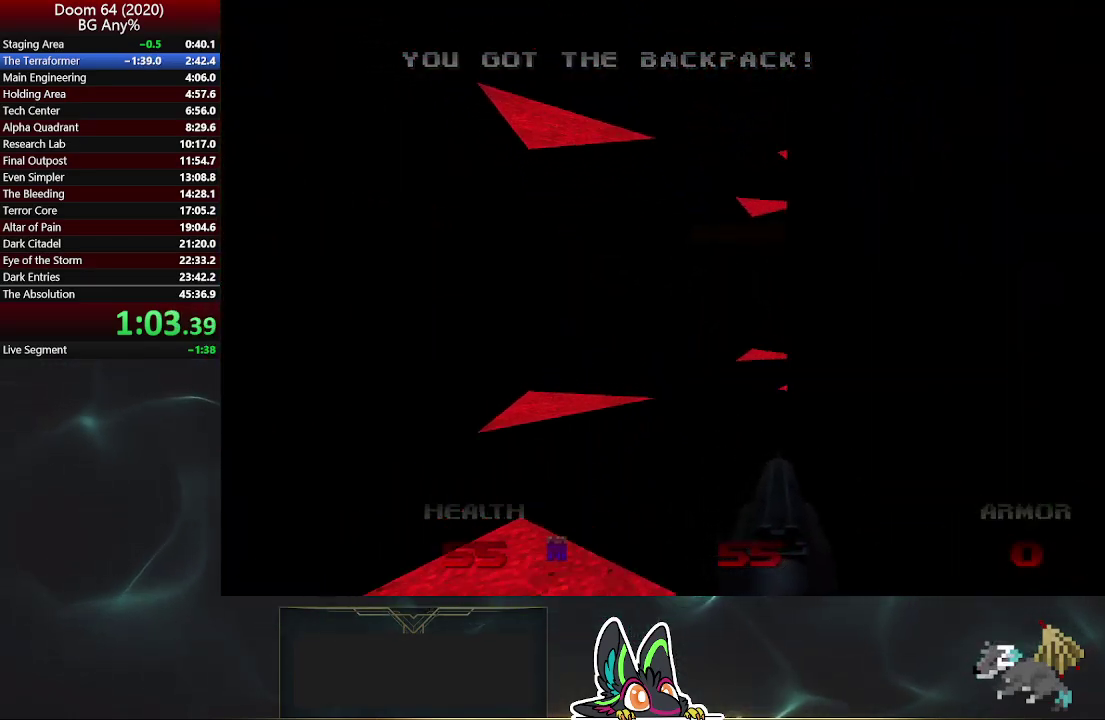
{"buttons": [], "left_stick": "up", "right_stick": "right", "events": [[117, "right_stick", "right"]]}
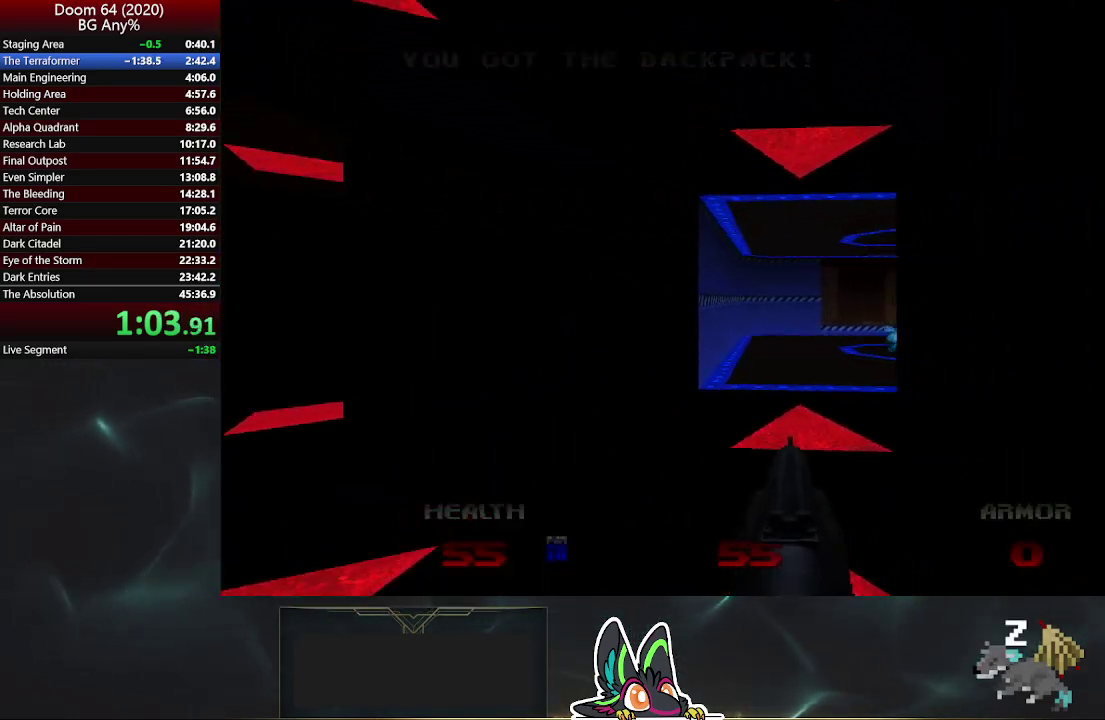
{"buttons": [], "left_stick": "up", "right_stick": "right", "events": []}
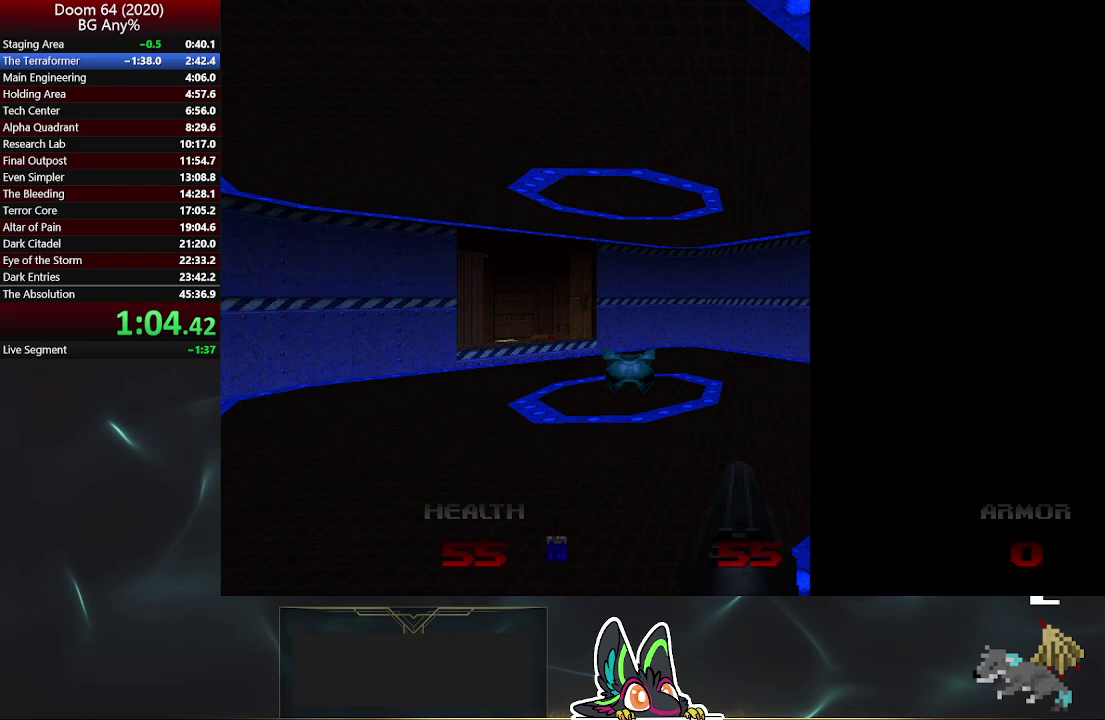
{"buttons": [], "left_stick": "up-right", "right_stick": "right", "events": [[467, "left_stick", "up-right"]]}
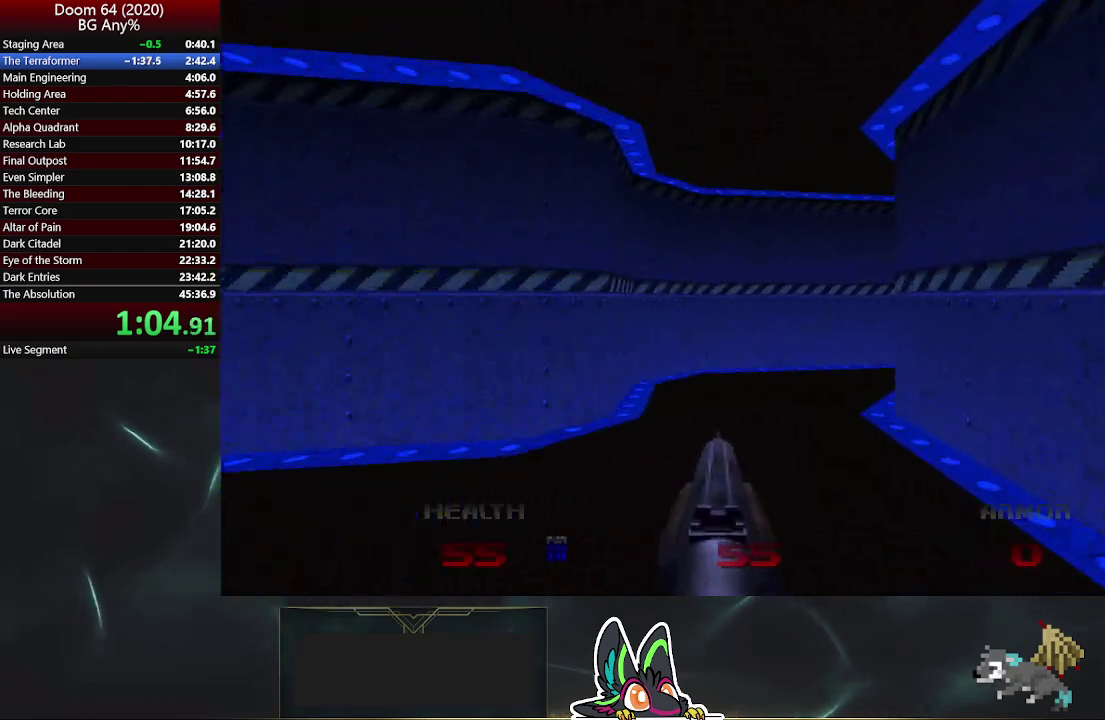
{"buttons": [], "left_stick": "up-right", "right_stick": "center", "events": [[33, "left_stick", "up"], [483, "right_stick", "center"], [500, "left_stick", "up-right"]]}
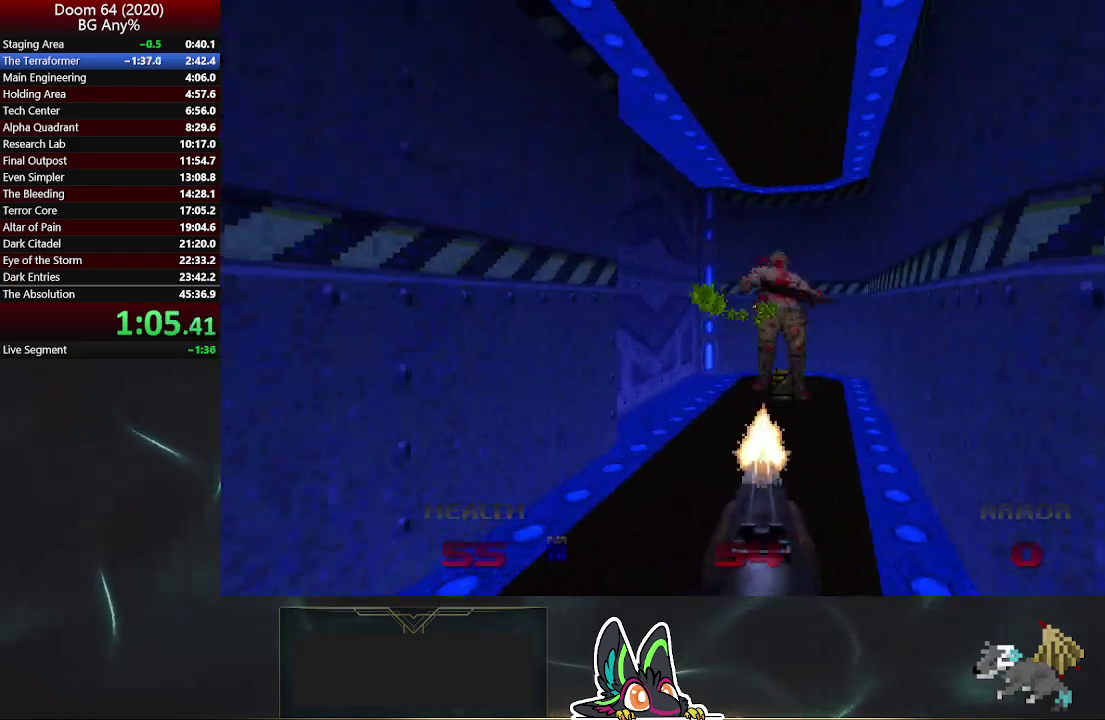
{"buttons": ["L2"], "left_stick": "up-right", "right_stick": "up-left", "events": [[17, "R2", "down"], [100, "right_stick", "left"], [183, "R2", "up"], [333, "L2", "down"], [417, "right_stick", "up-left"]]}
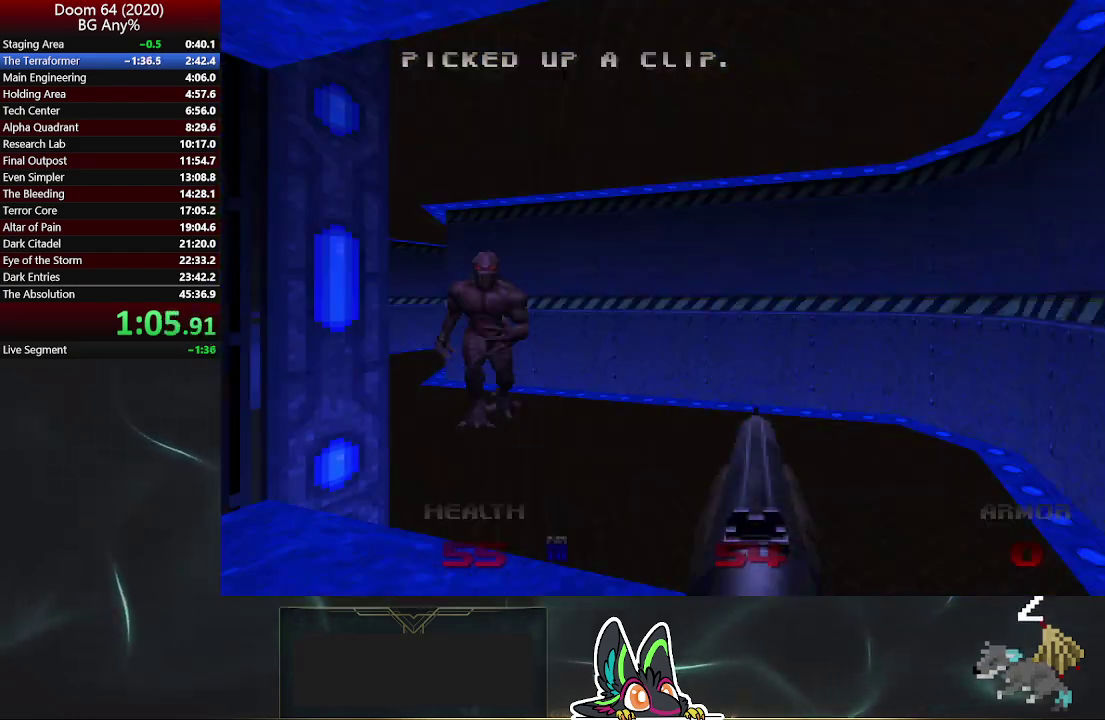
{"buttons": ["R2"], "left_stick": "up-right", "right_stick": "center", "events": [[17, "L2", "up"], [333, "R2", "down"], [367, "right_stick", "center"]]}
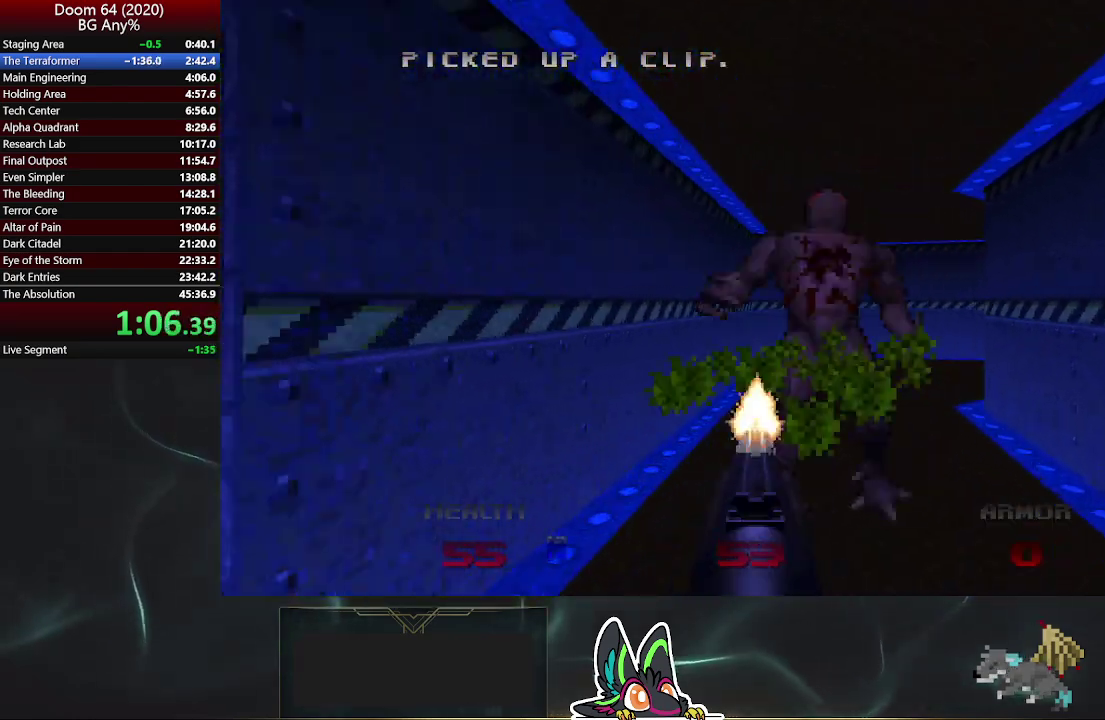
{"buttons": [], "left_stick": "up", "right_stick": "right", "events": [[117, "left_stick", "up"], [283, "R2", "up"], [317, "right_stick", "right"]]}
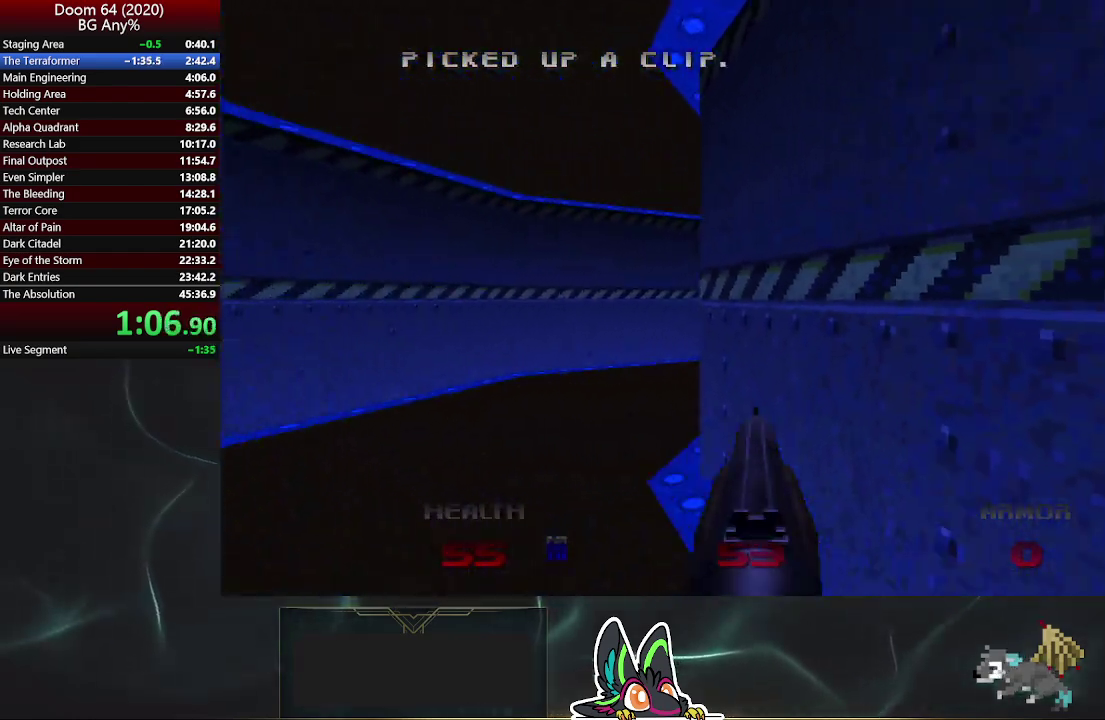
{"buttons": [], "left_stick": "up-left", "right_stick": "center", "events": [[183, "right_stick", "center"], [267, "left_stick", "up-left"]]}
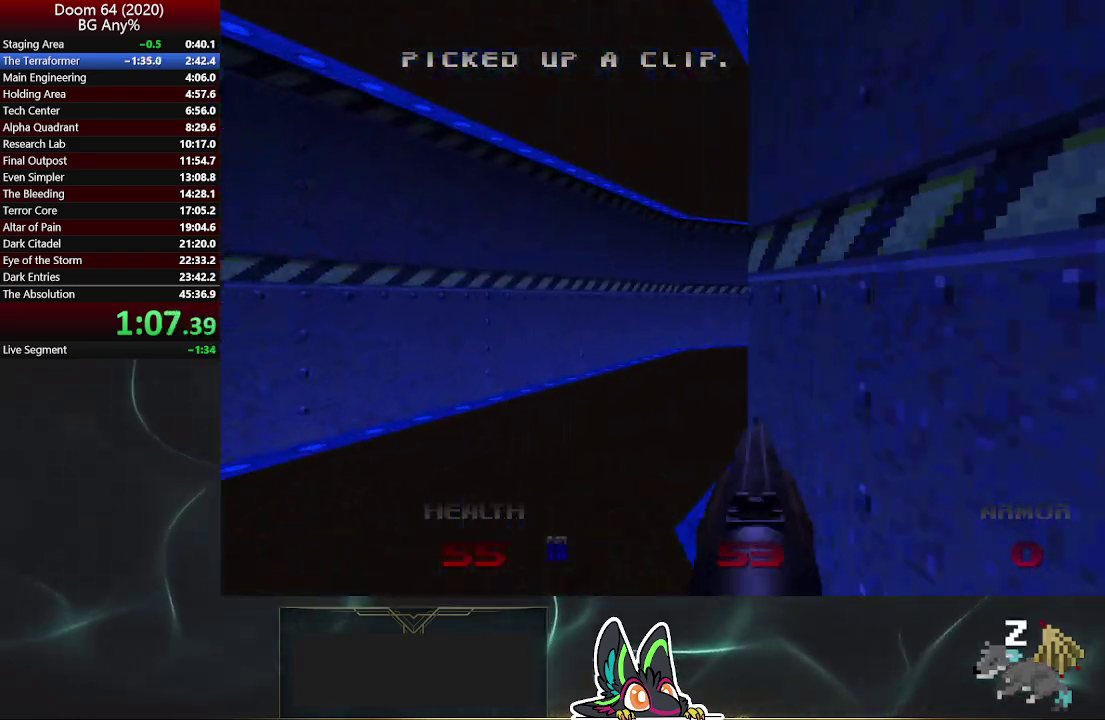
{"buttons": ["R2"], "left_stick": "up", "right_stick": "center", "events": [[50, "left_stick", "up"], [217, "left_stick", "up-right"], [300, "right_stick", "right"], [400, "left_stick", "up"], [433, "right_stick", "center"], [483, "R2", "down"]]}